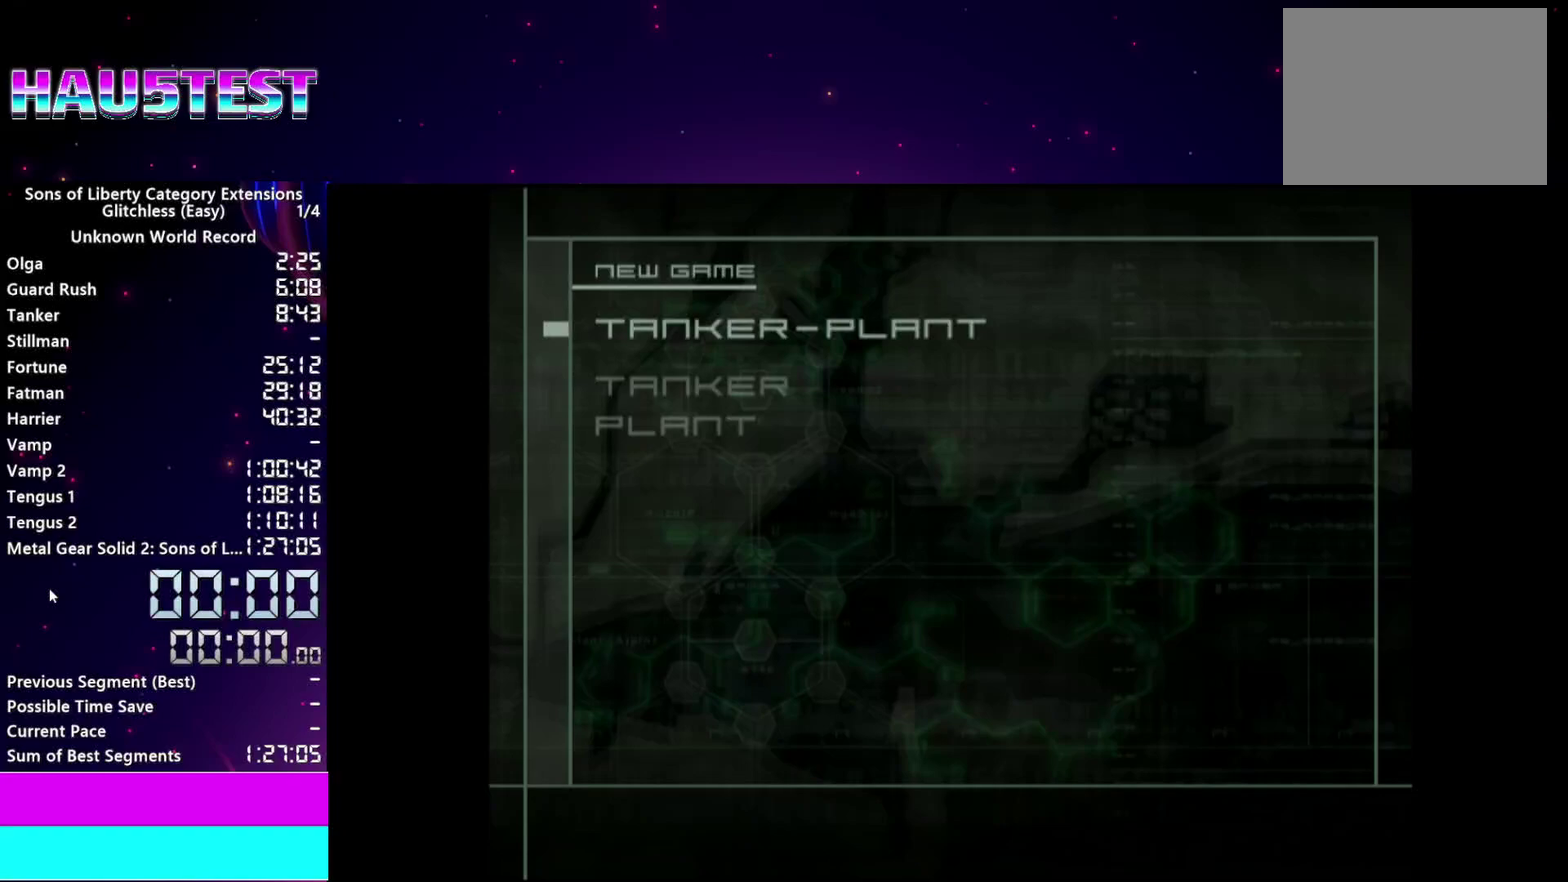
Gameplay with a controller (PlayStation layout); each line is a JSON object with the inputs held at the frame after it. "events" lists button and stick changes between this image and that frame as [ms after this image, input, new state], when the widget could be followed in between. This overlay highlights the sticks when they move; stick clicks (L3 R3) are not distinguishable. Not read: L3 R3 START.
{"buttons": [], "left_stick": "center", "right_stick": "center", "events": []}
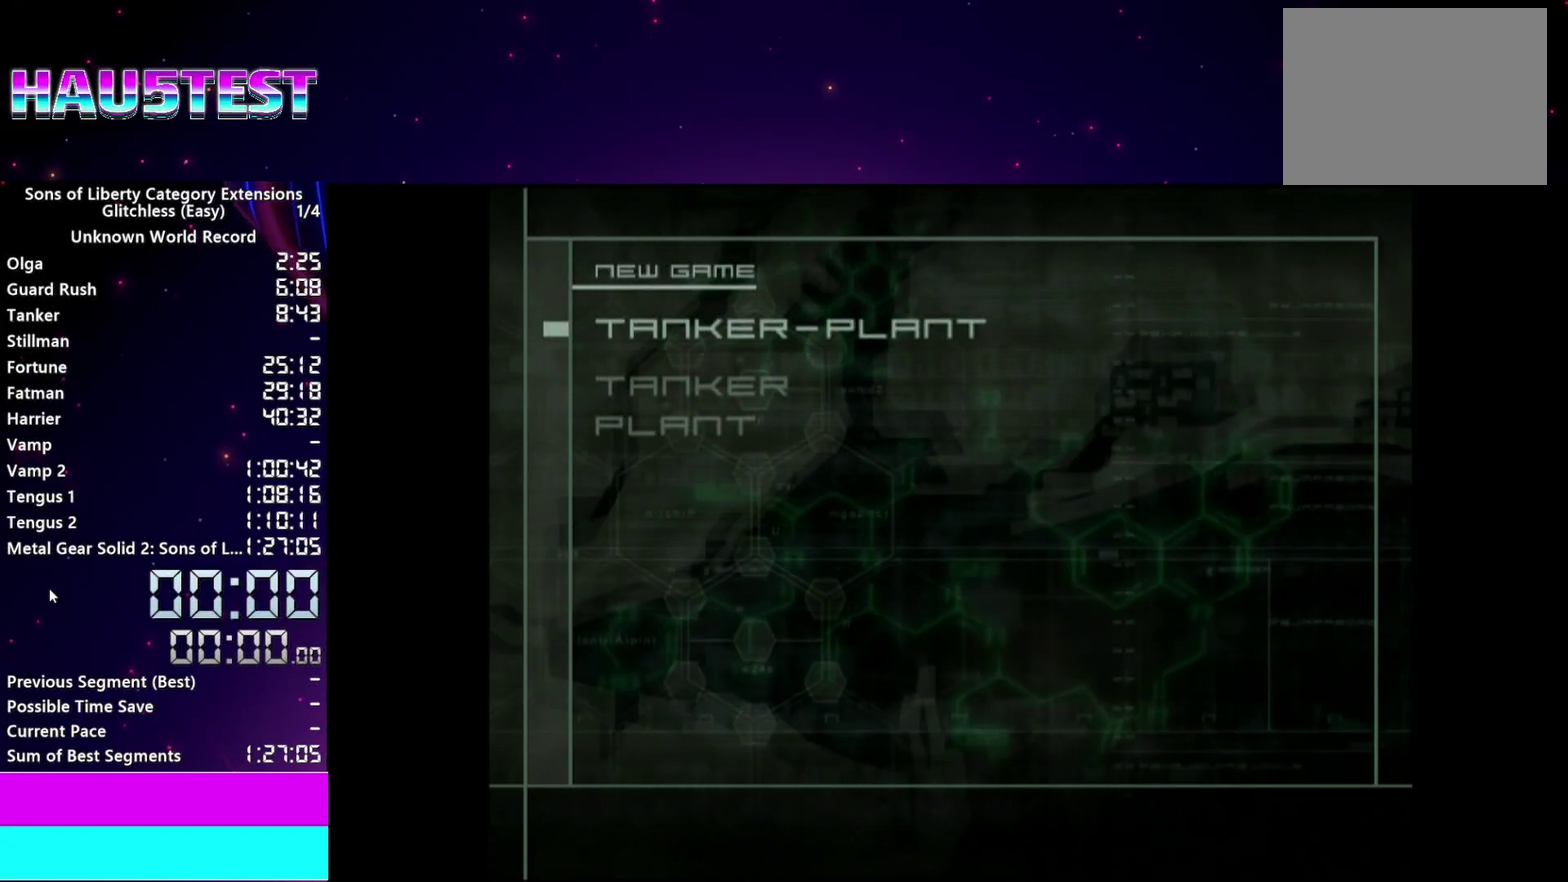
{"buttons": [], "left_stick": "center", "right_stick": "center", "events": []}
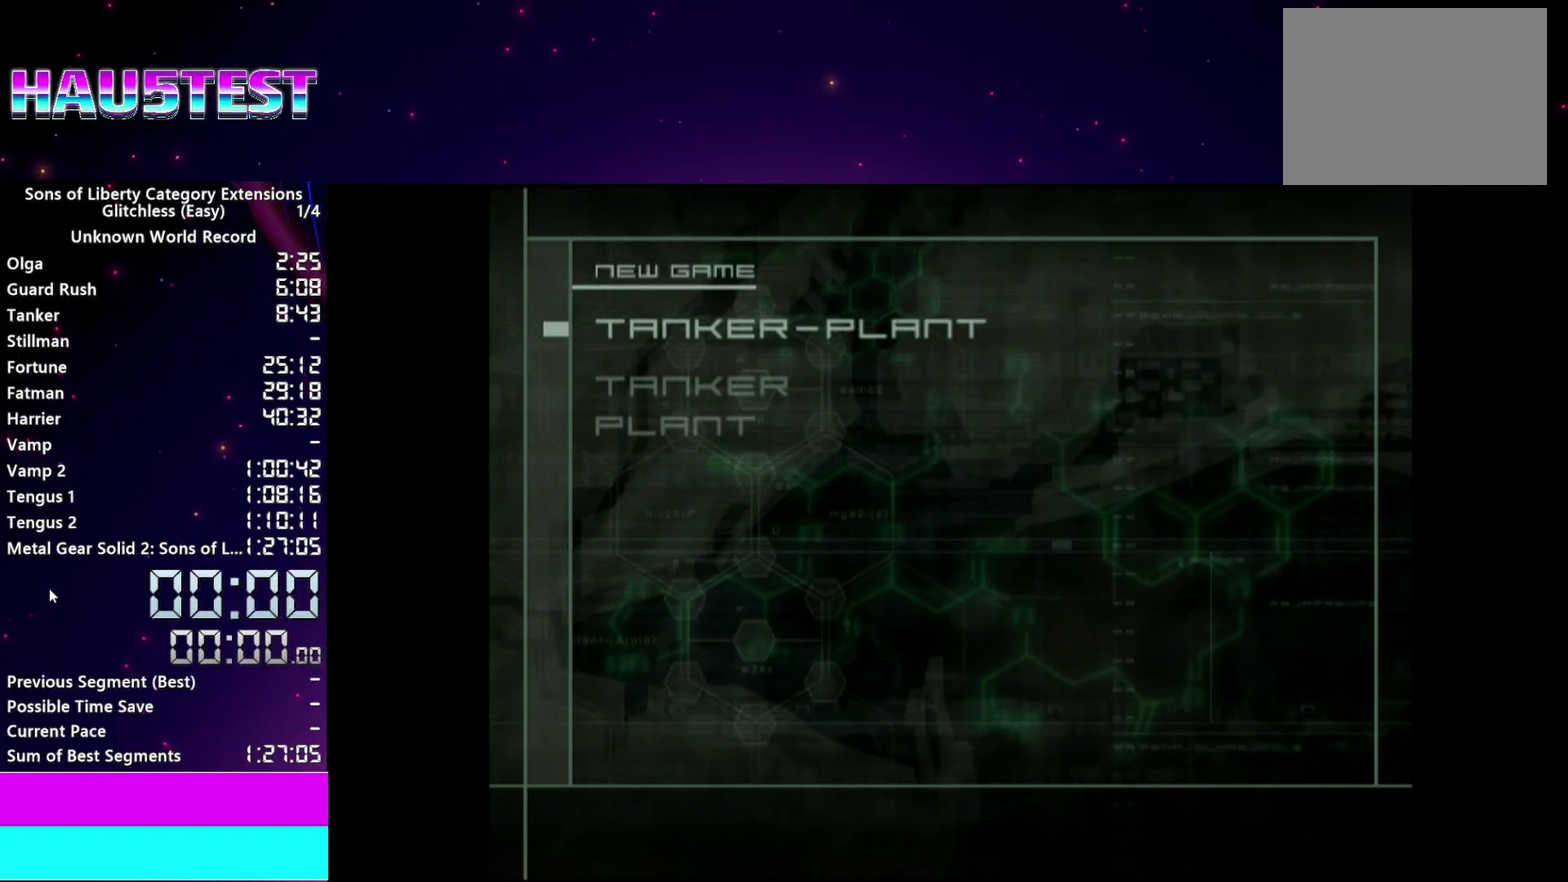
{"buttons": [], "left_stick": "center", "right_stick": "center", "events": [[120, "CIRCLE", "down"], [240, "CIRCLE", "up"]]}
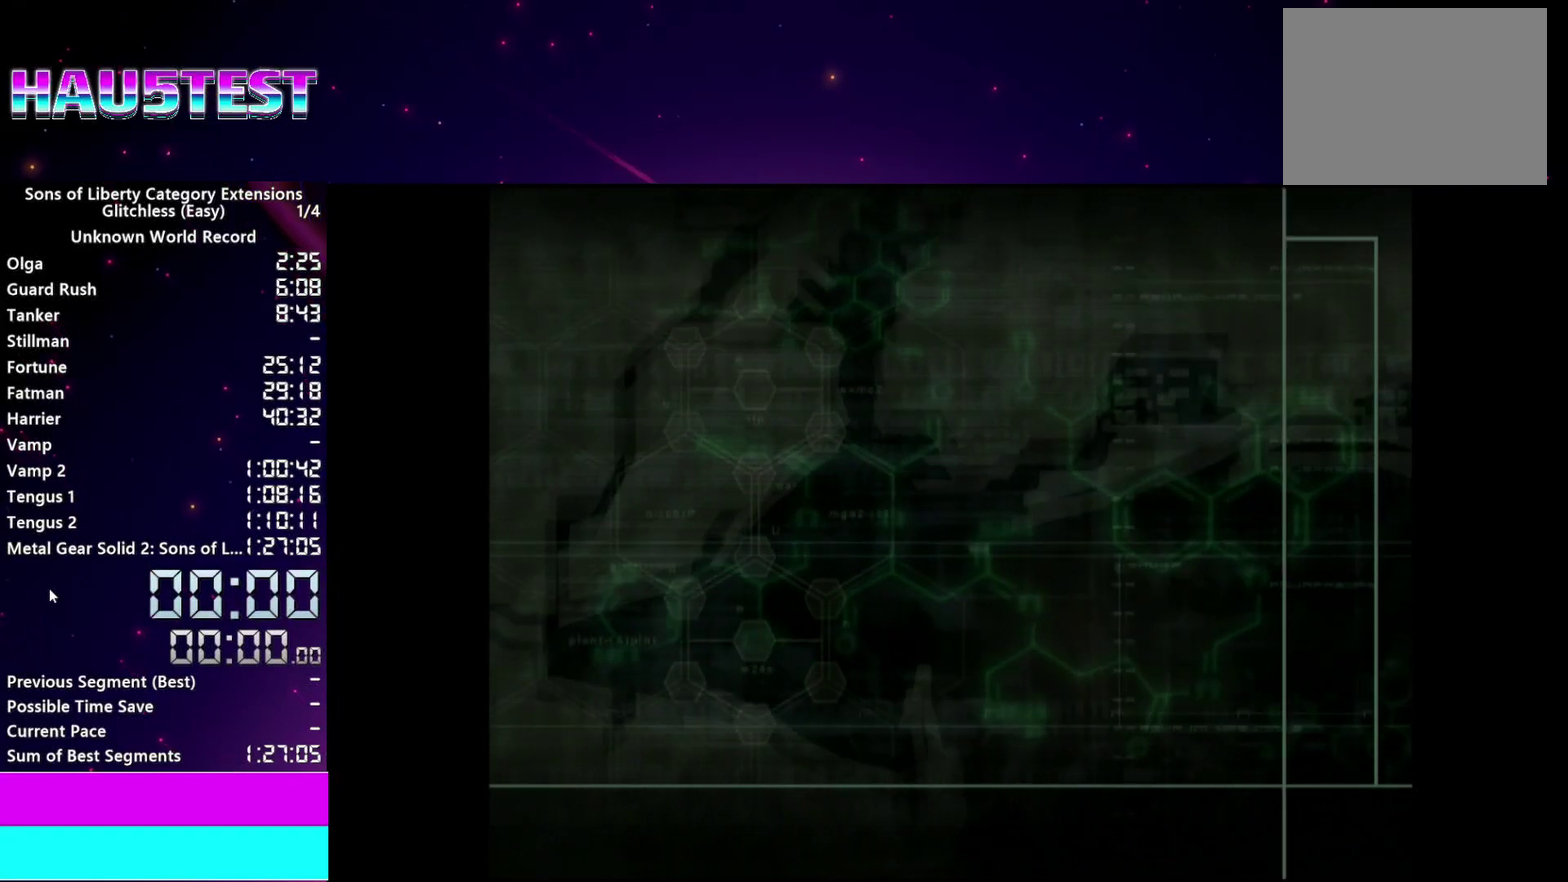
{"buttons": [], "left_stick": "center", "right_stick": "center", "events": []}
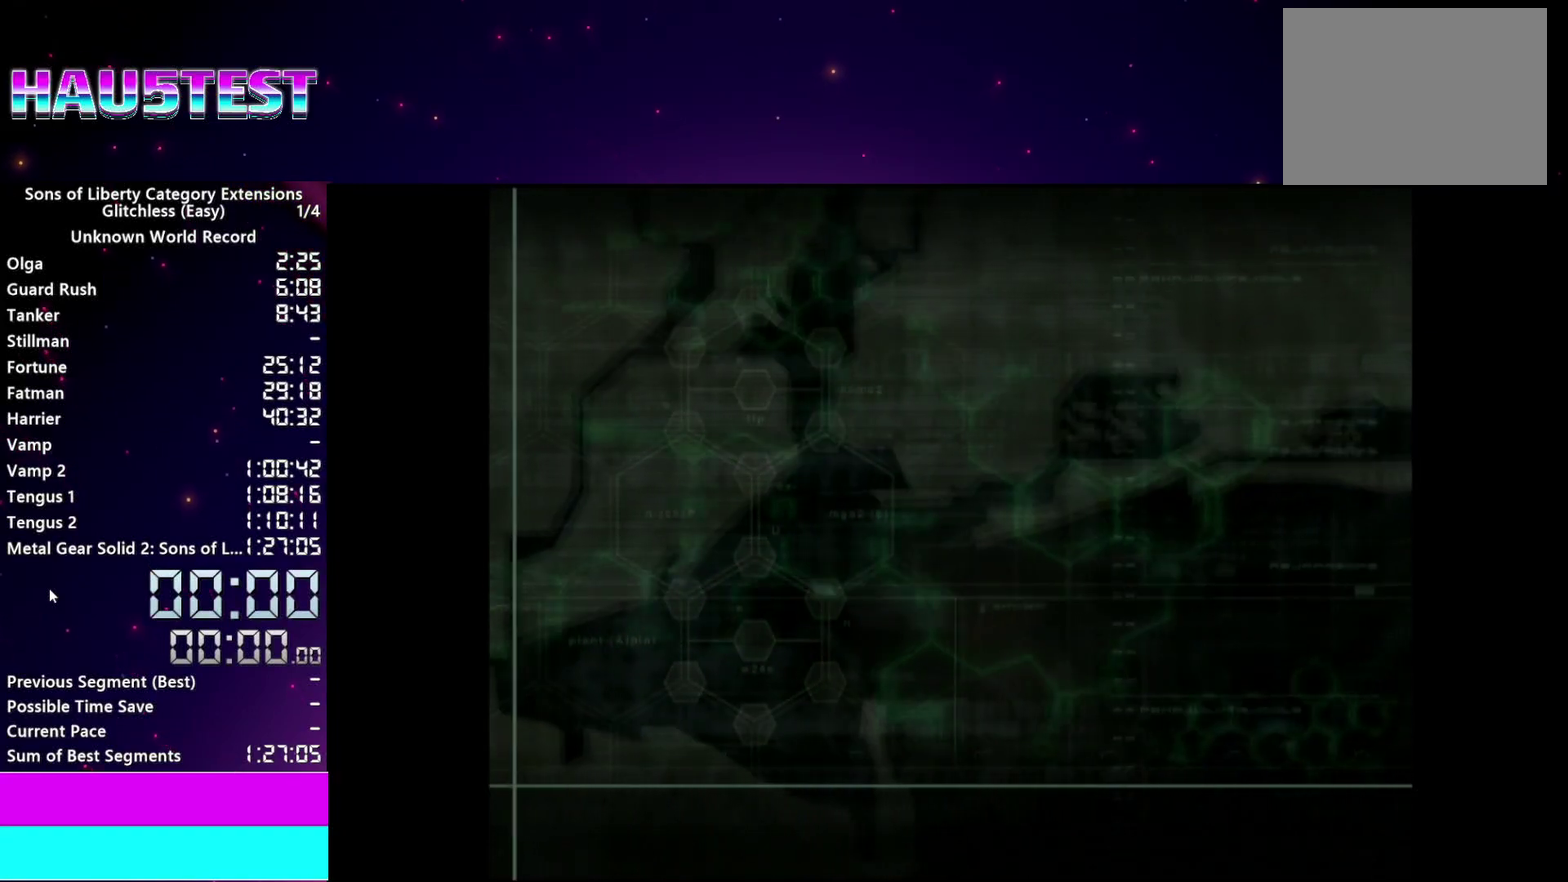
{"buttons": [], "left_stick": "center", "right_stick": "center", "events": []}
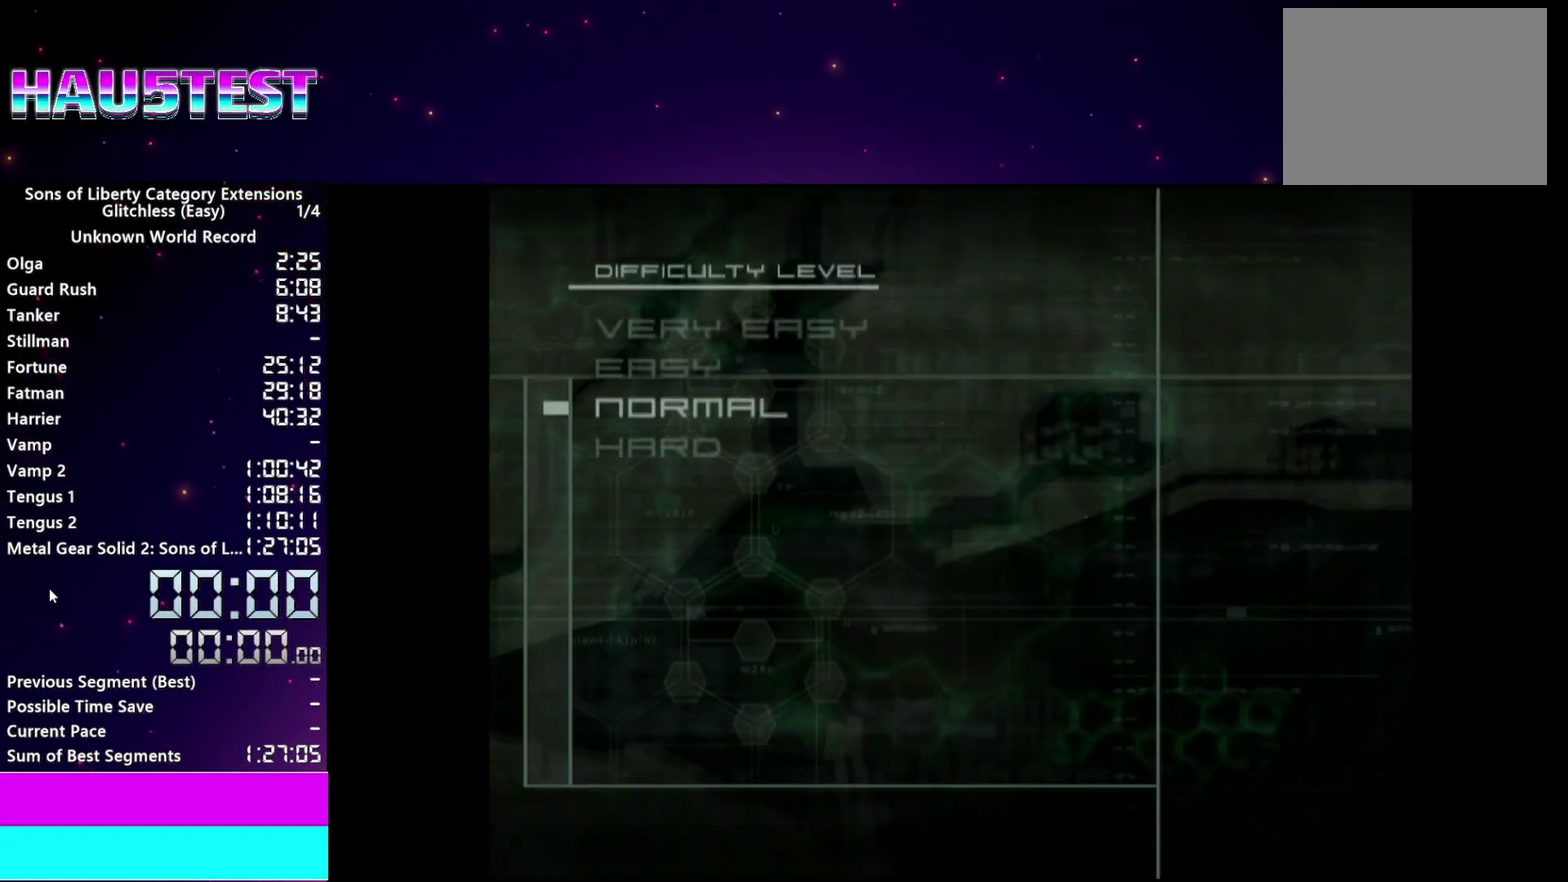
{"buttons": [], "left_stick": "center", "right_stick": "center", "events": [[300, "DPAD_UP", "down"], [400, "DPAD_UP", "up"]]}
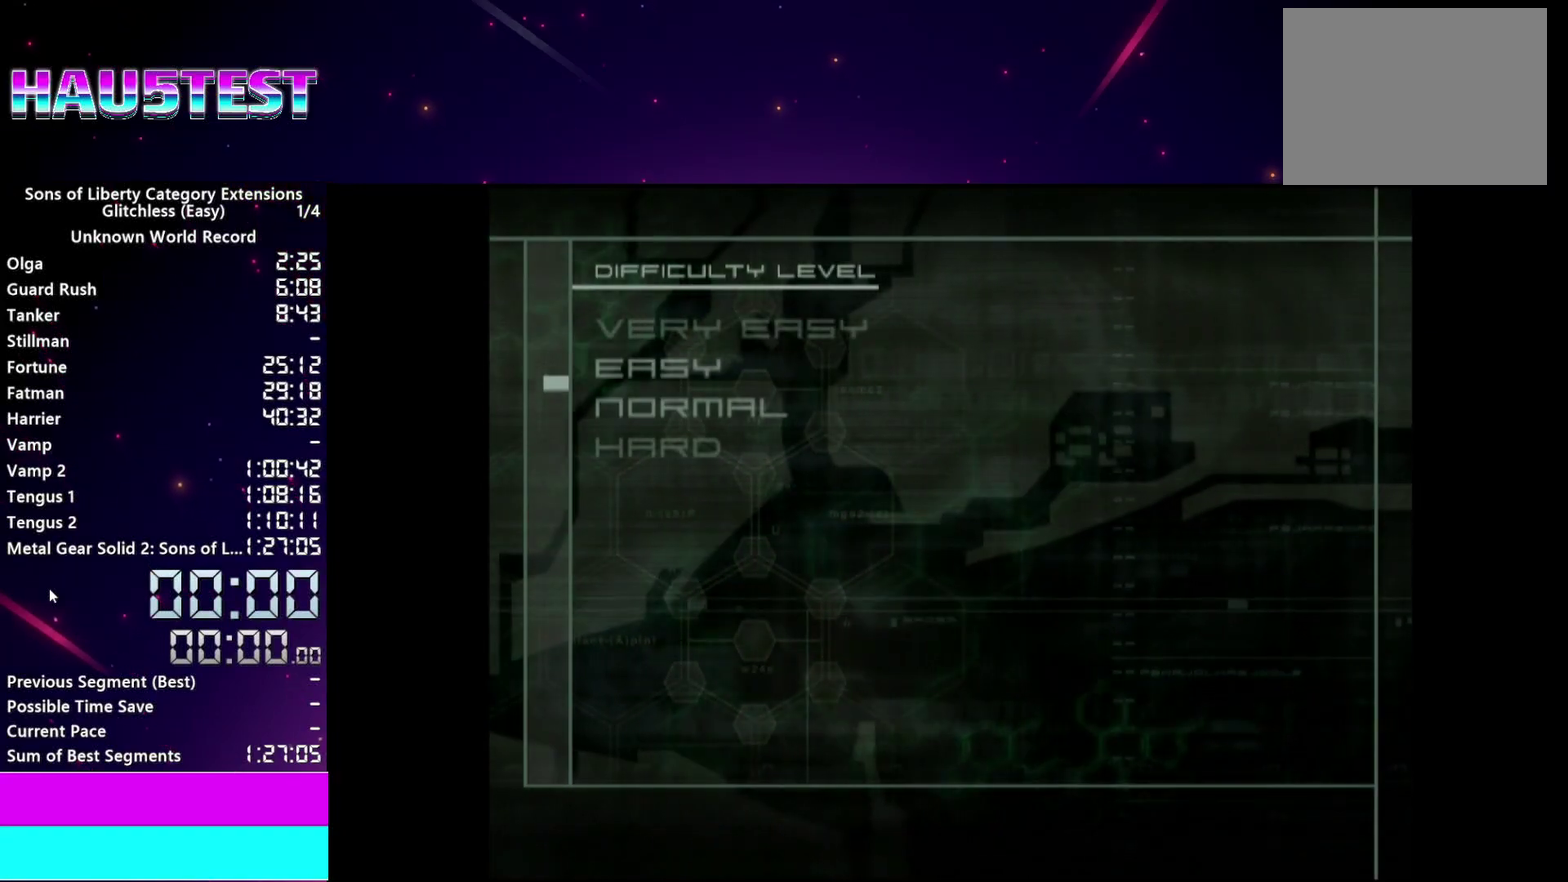
{"buttons": [], "left_stick": "center", "right_stick": "center", "events": [[240, "CIRCLE", "down"], [360, "CIRCLE", "up"]]}
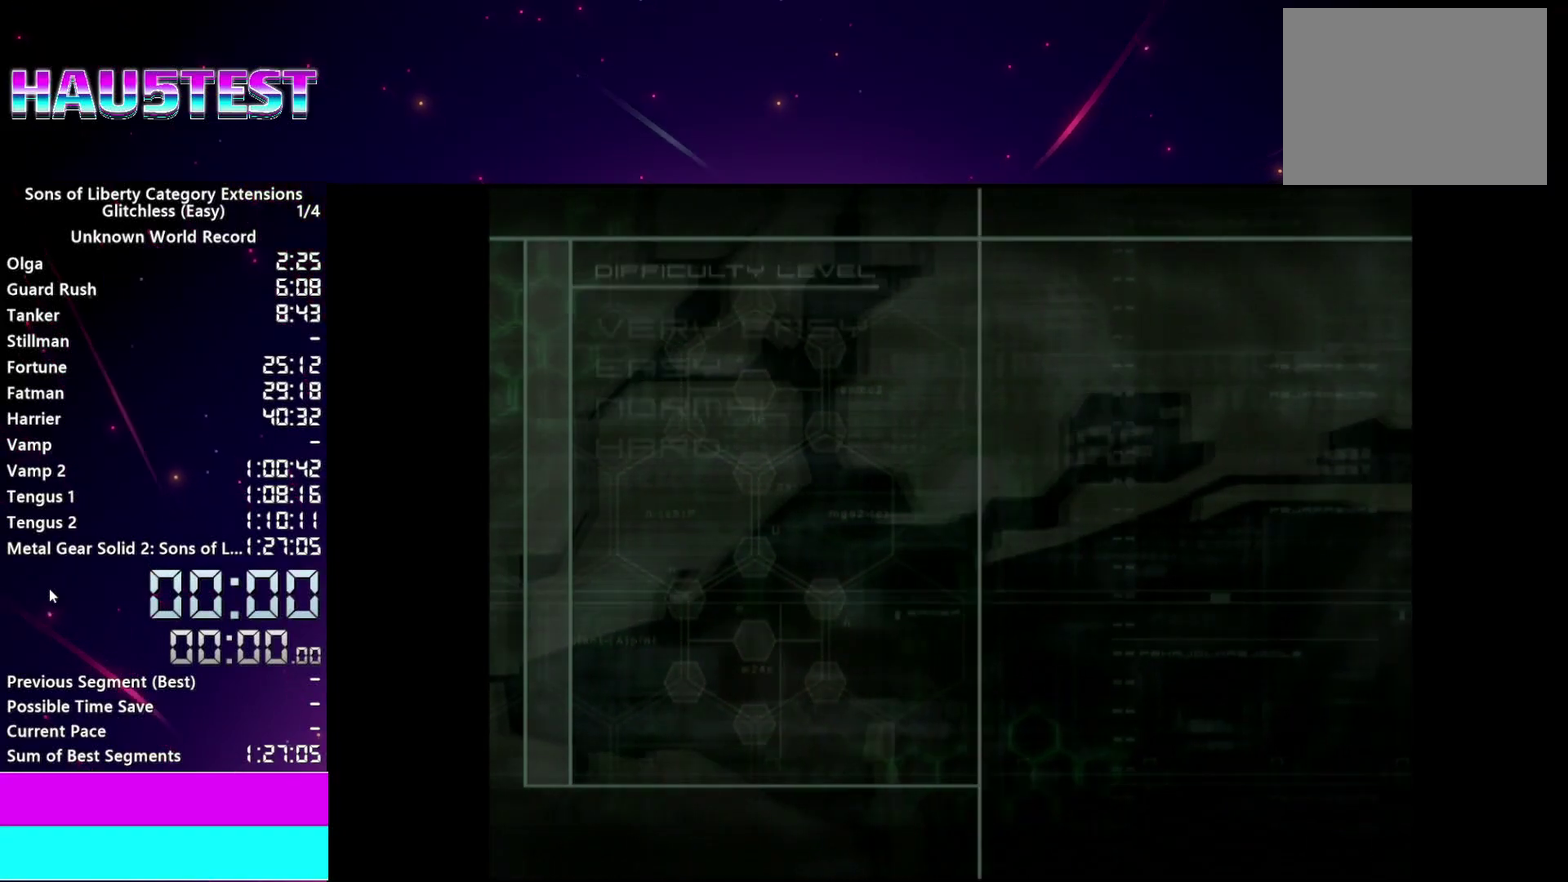
{"buttons": [], "left_stick": "center", "right_stick": "center", "events": []}
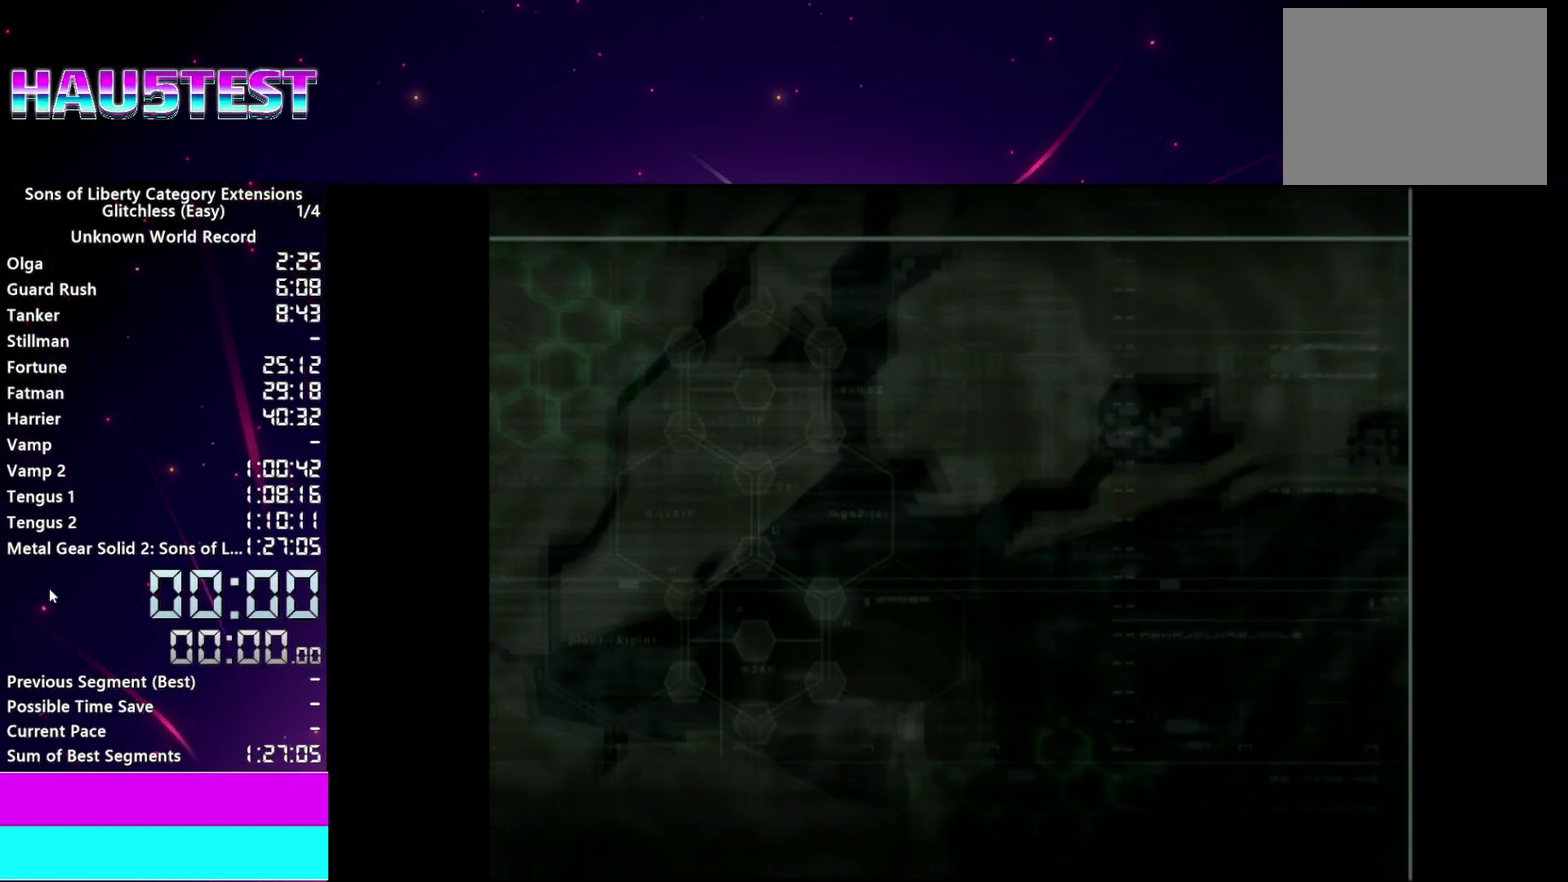
{"buttons": [], "left_stick": "center", "right_stick": "center", "events": []}
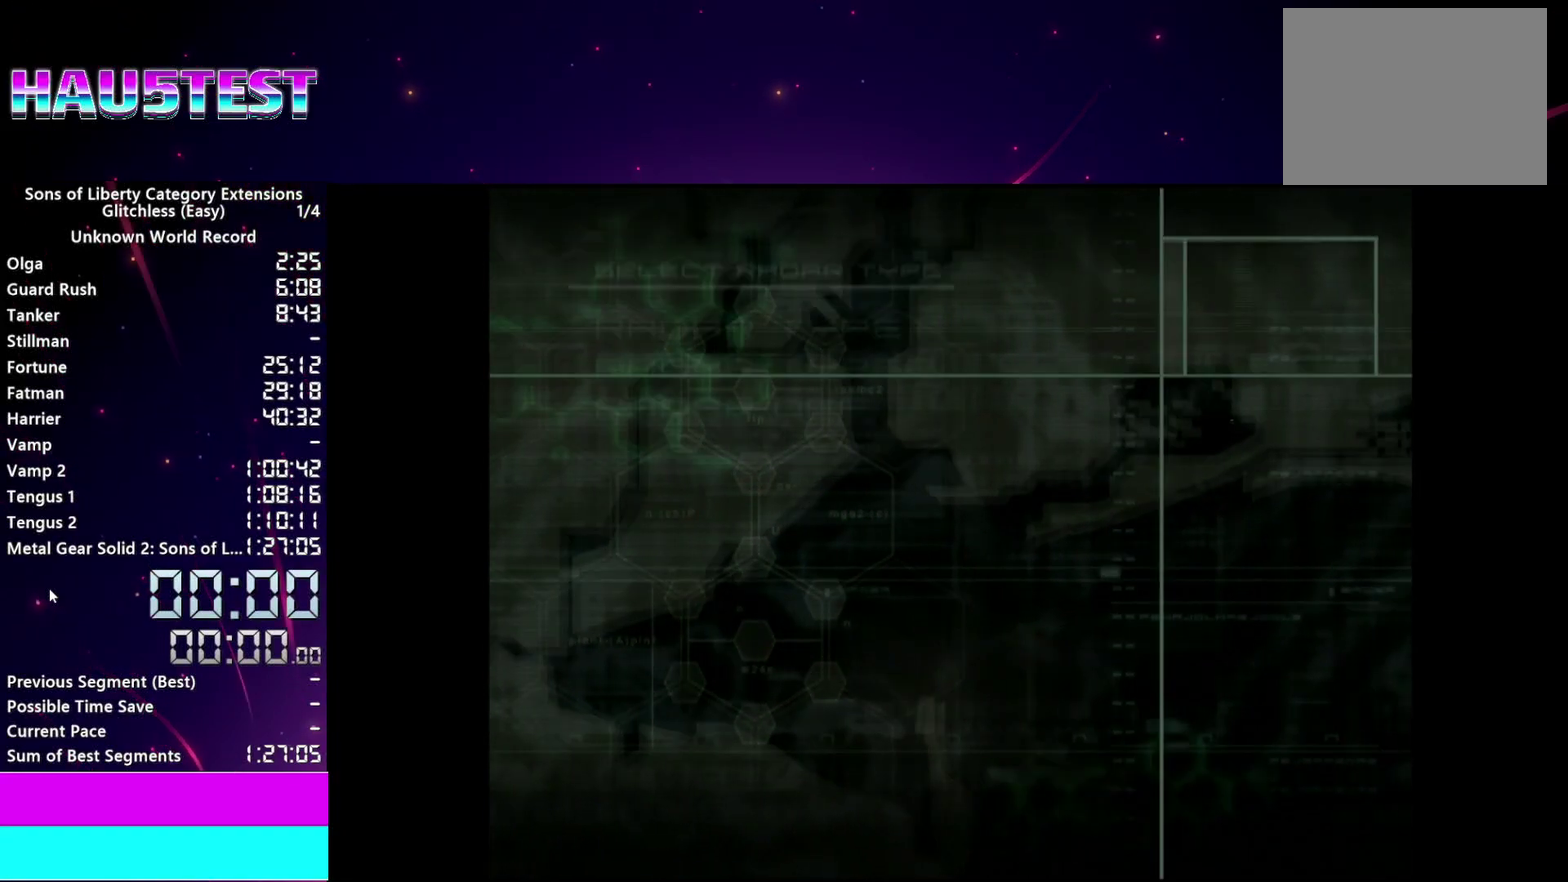
{"buttons": [], "left_stick": "center", "right_stick": "center", "events": []}
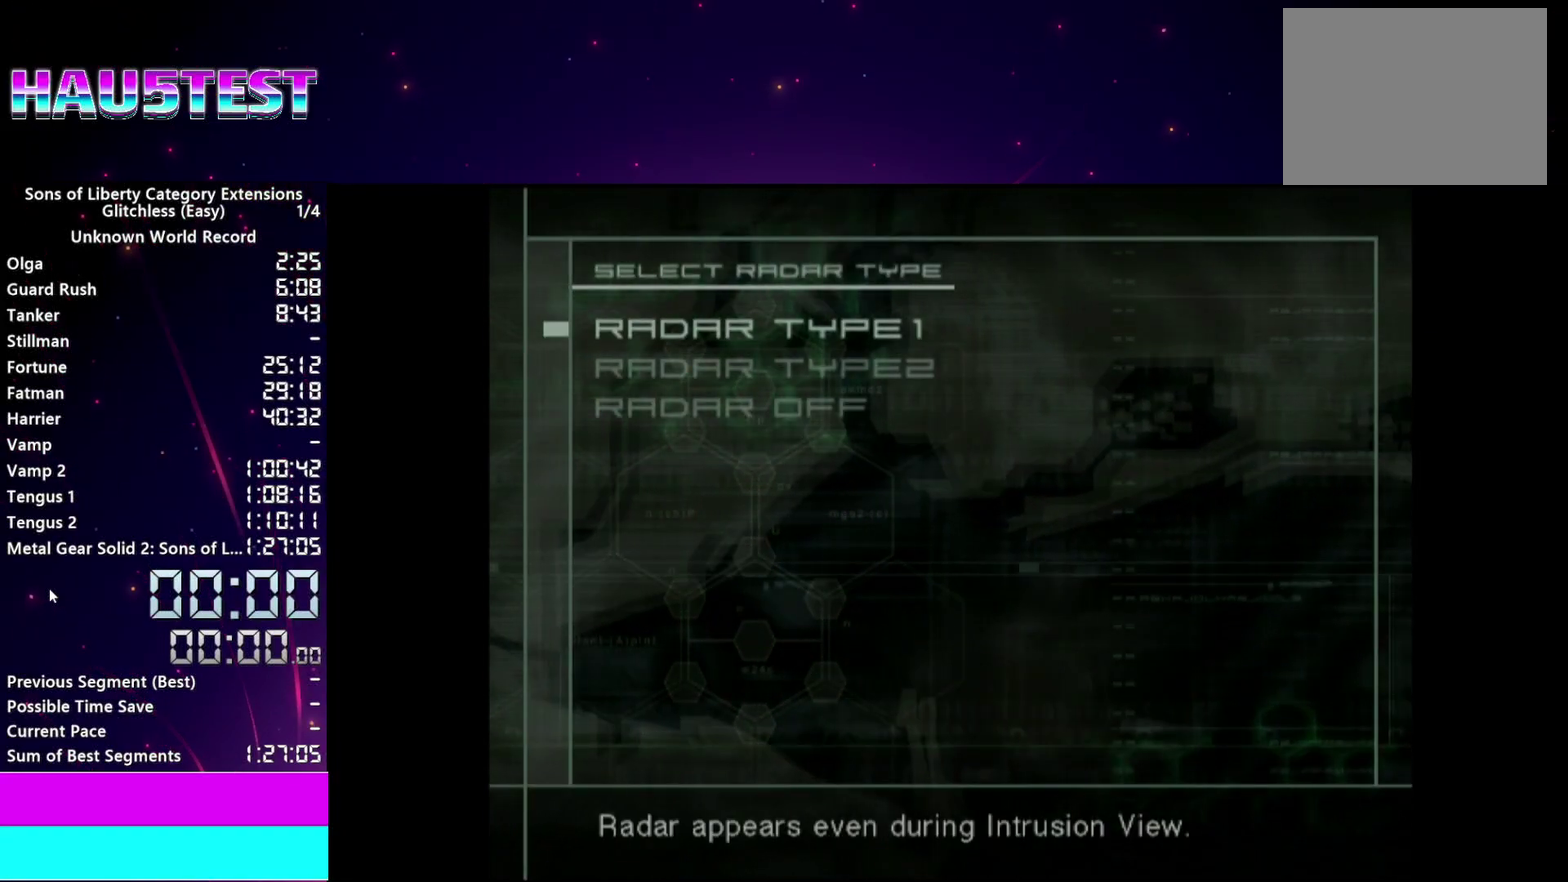
{"buttons": ["CIRCLE"], "left_stick": "center", "right_stick": "center", "events": [[460, "CIRCLE", "down"]]}
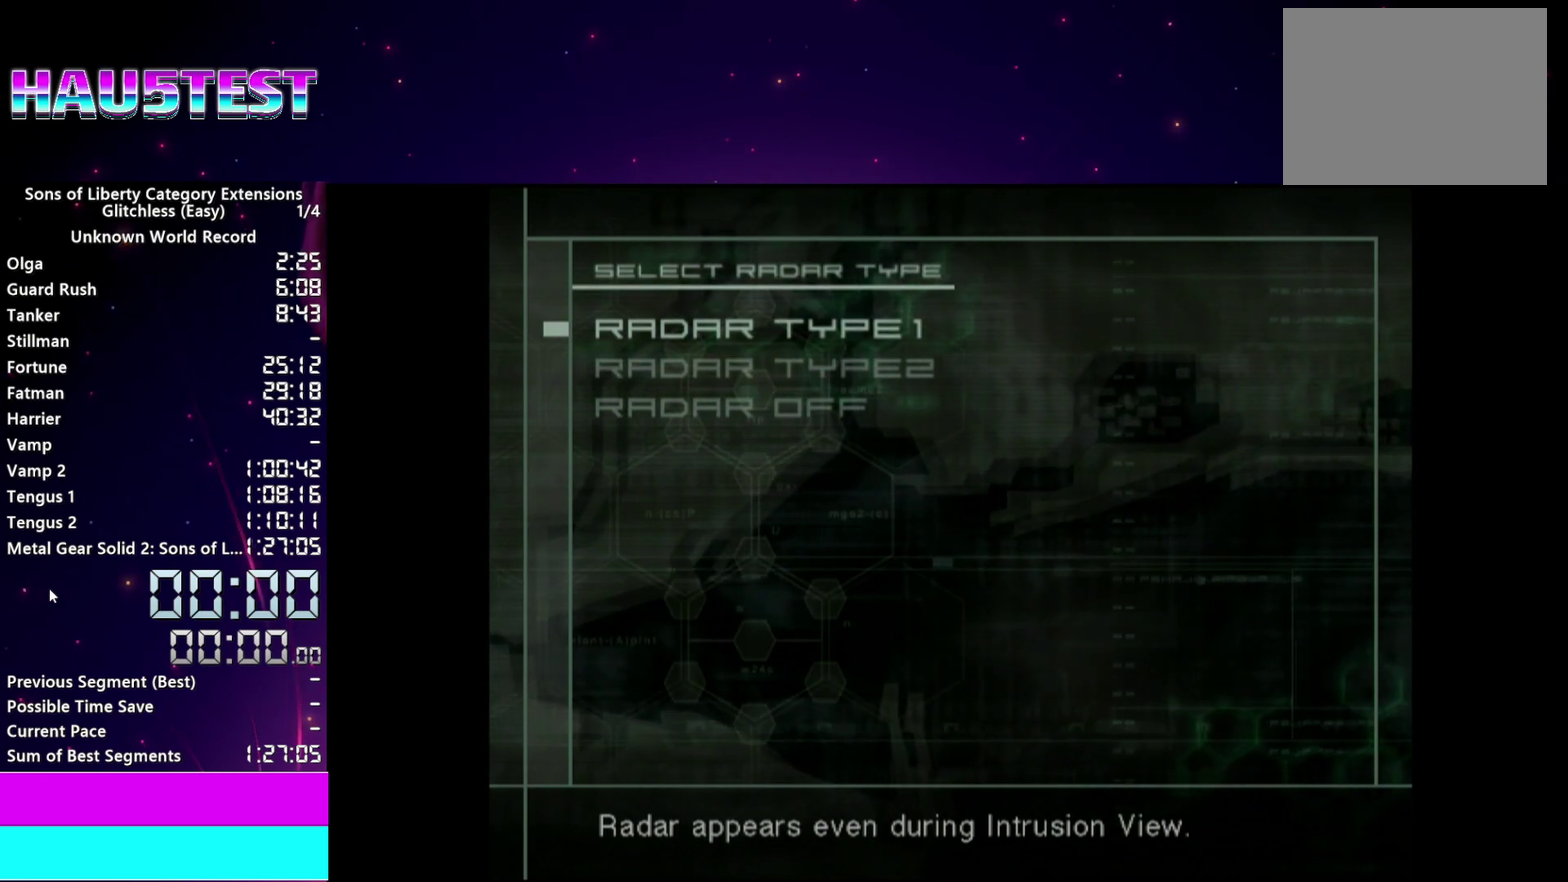
{"buttons": [], "left_stick": "center", "right_stick": "center", "events": [[60, "CIRCLE", "up"]]}
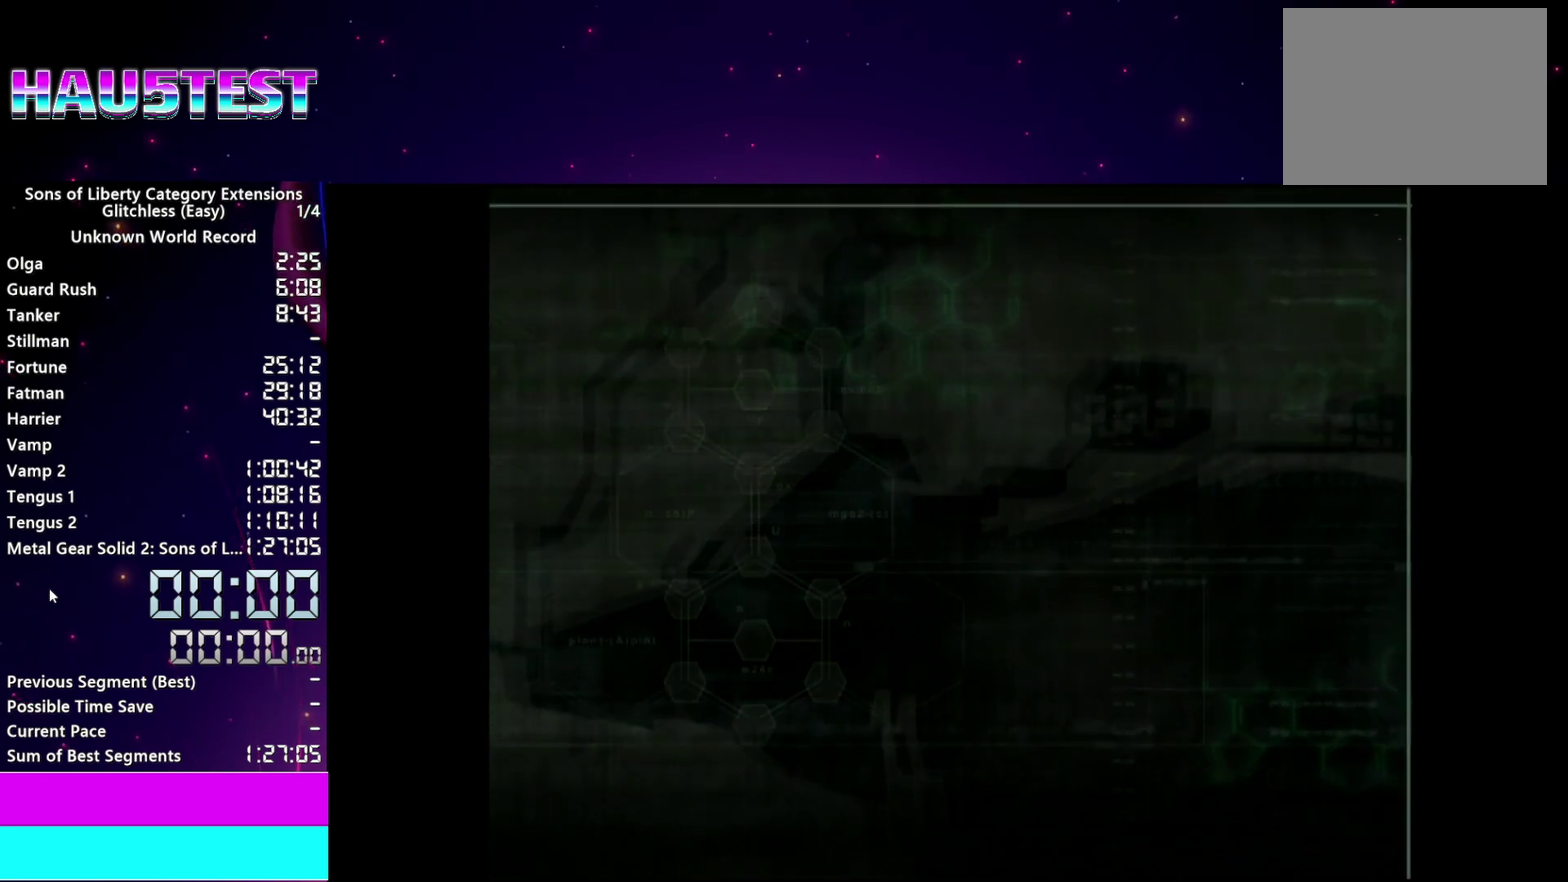
{"buttons": ["CROSS"], "left_stick": "center", "right_stick": "center", "events": [[500, "CROSS", "down"]]}
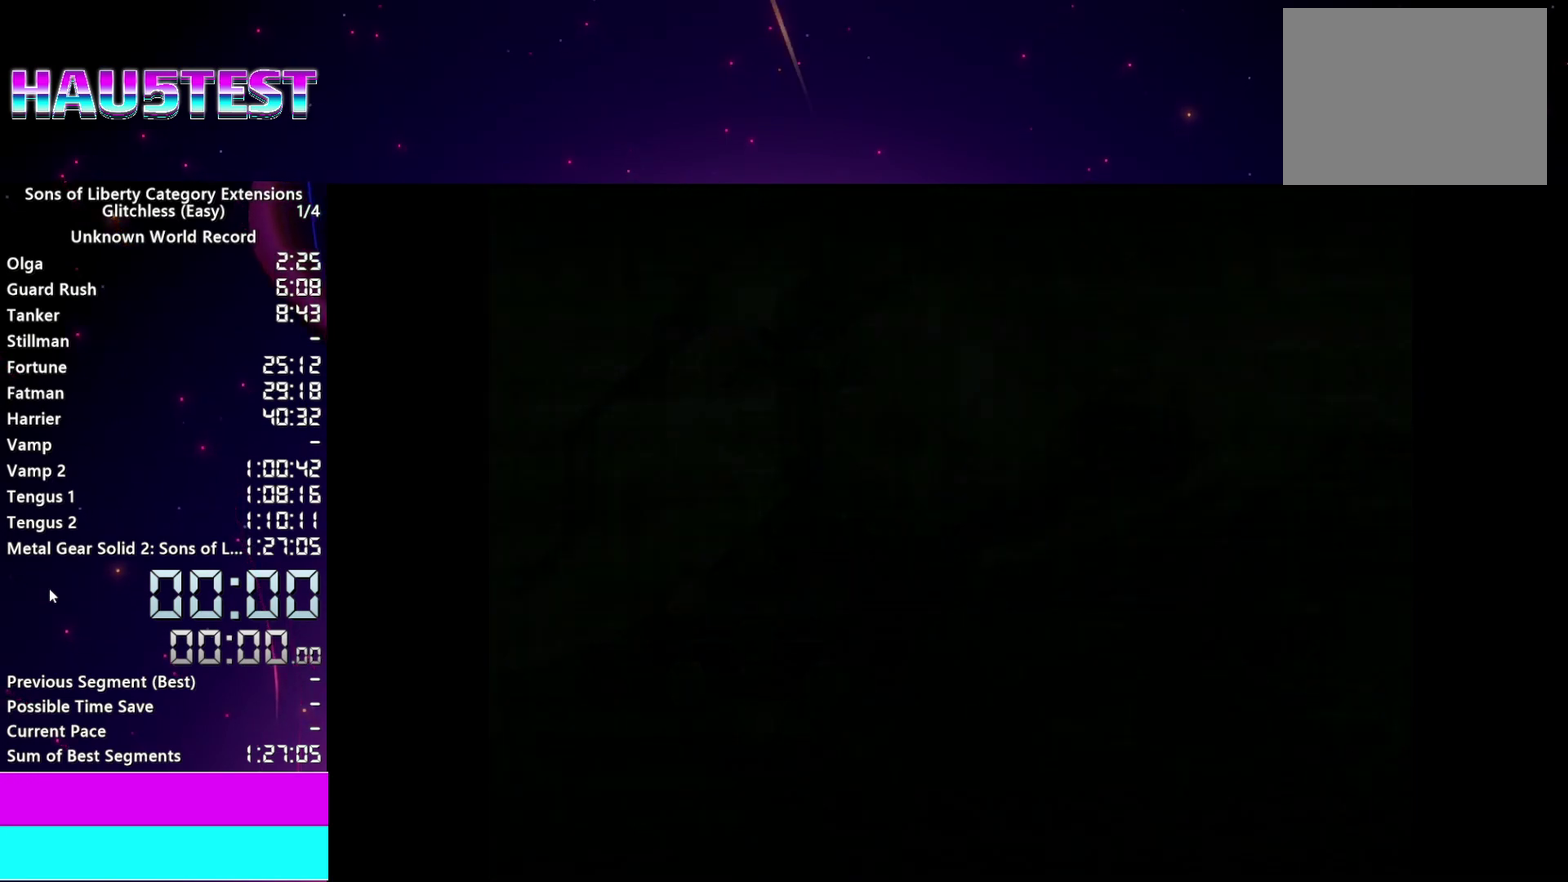
{"buttons": ["CROSS"], "left_stick": "center", "right_stick": "center", "events": [[80, "CROSS", "up"], [160, "CROSS", "down"], [240, "CROSS", "up"], [300, "CROSS", "down"], [380, "CROSS", "up"], [460, "CROSS", "down"]]}
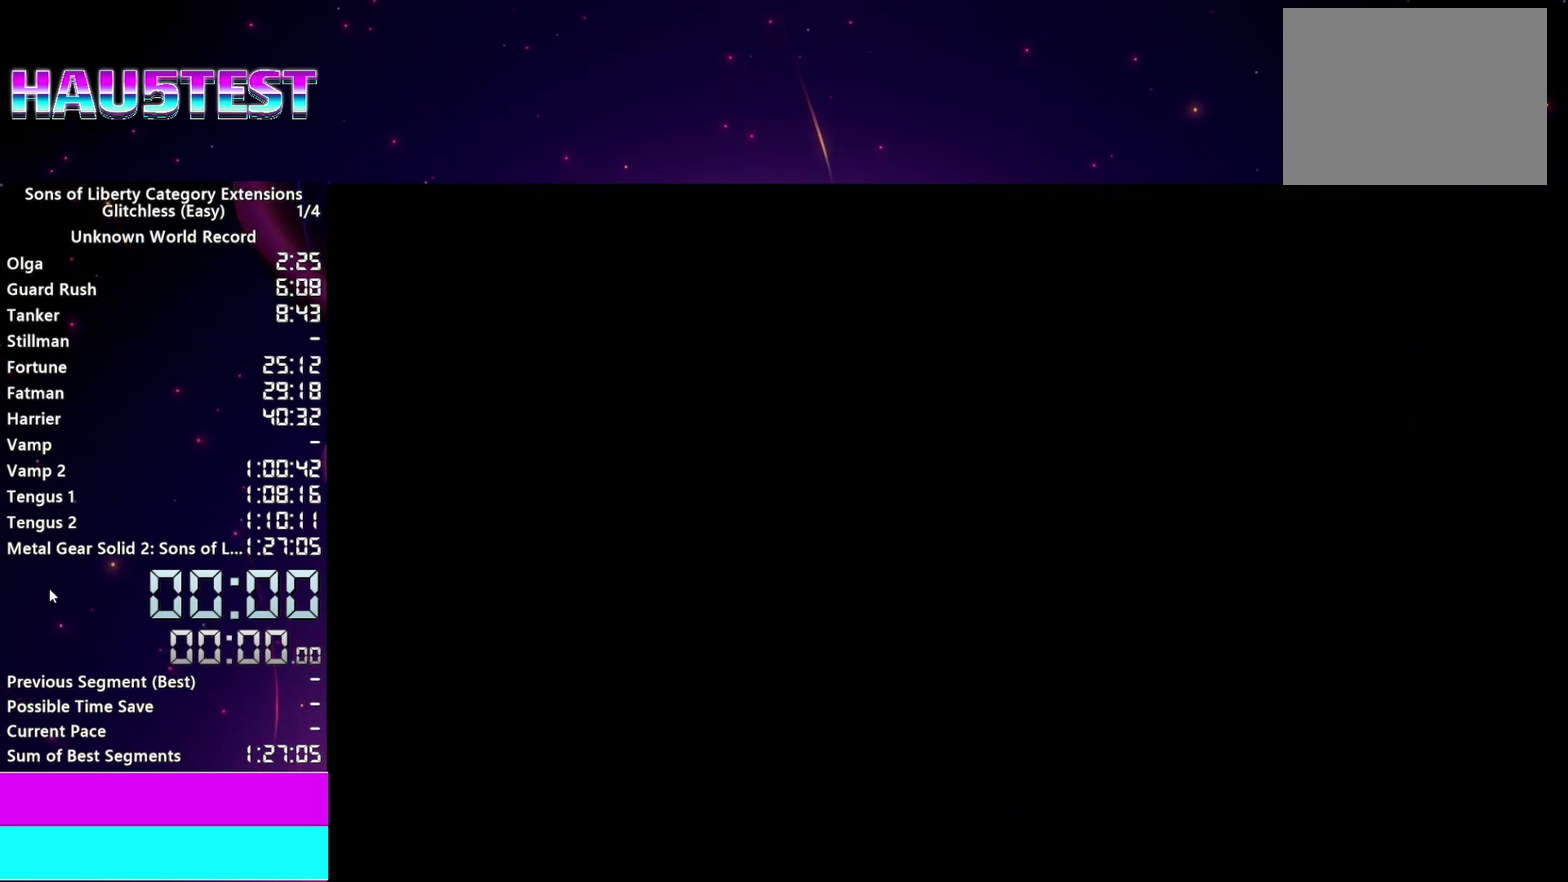
{"buttons": [], "left_stick": "center", "right_stick": "center", "events": [[20, "CROSS", "up"], [260, "CROSS", "down"], [320, "CROSS", "up"], [400, "CROSS", "down"], [460, "CROSS", "up"]]}
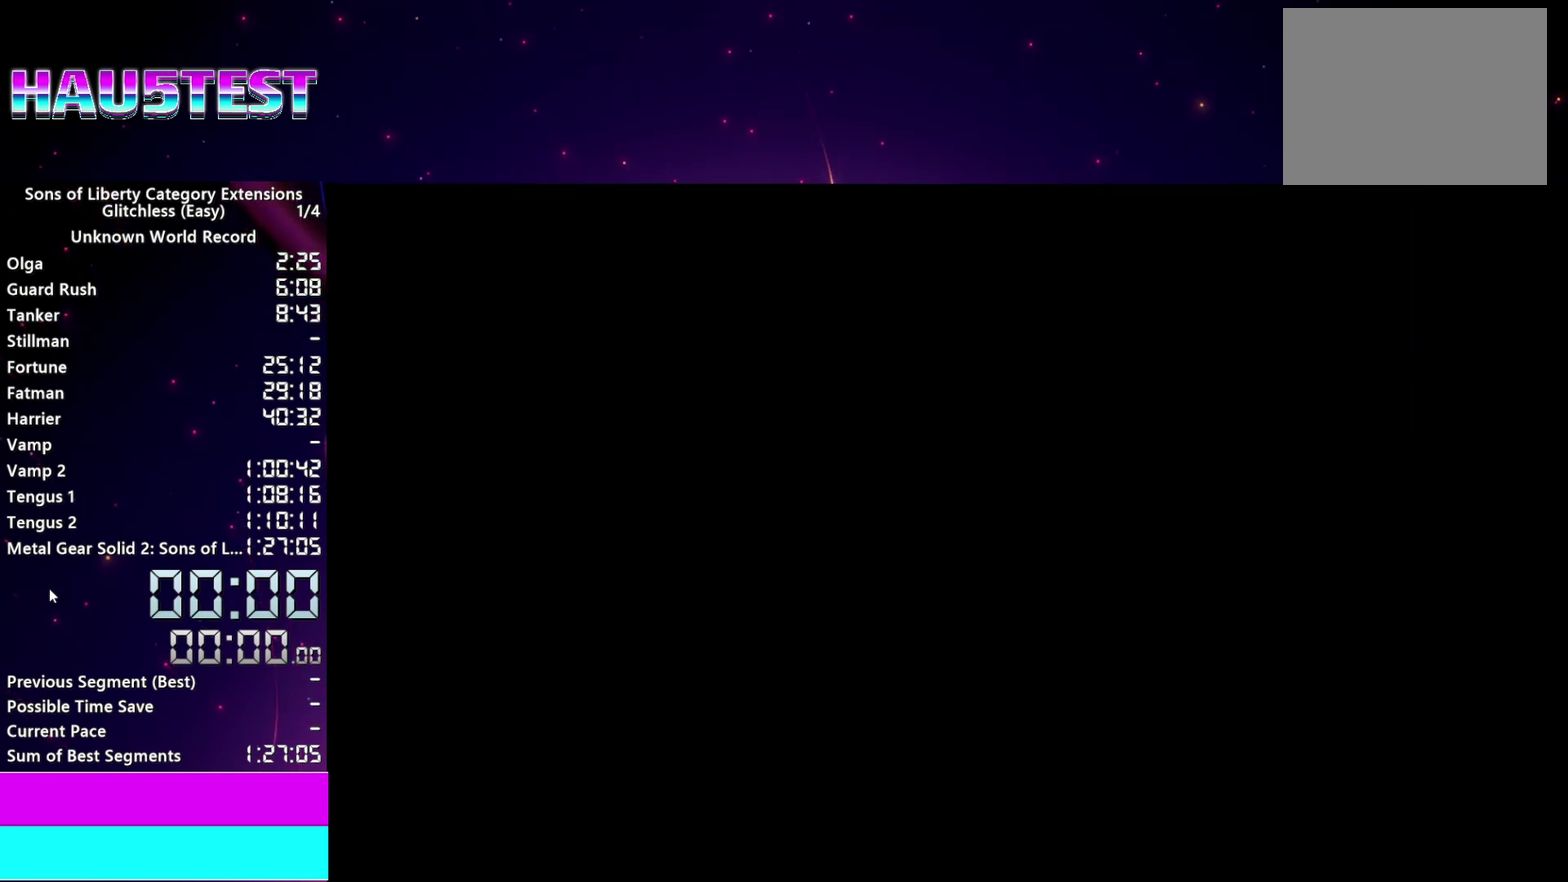
{"buttons": ["CROSS"], "left_stick": "center", "right_stick": "center", "events": [[40, "CROSS", "down"], [100, "CROSS", "up"], [180, "CROSS", "down"], [240, "CROSS", "up"], [320, "CROSS", "down"], [400, "CROSS", "up"], [480, "CROSS", "down"]]}
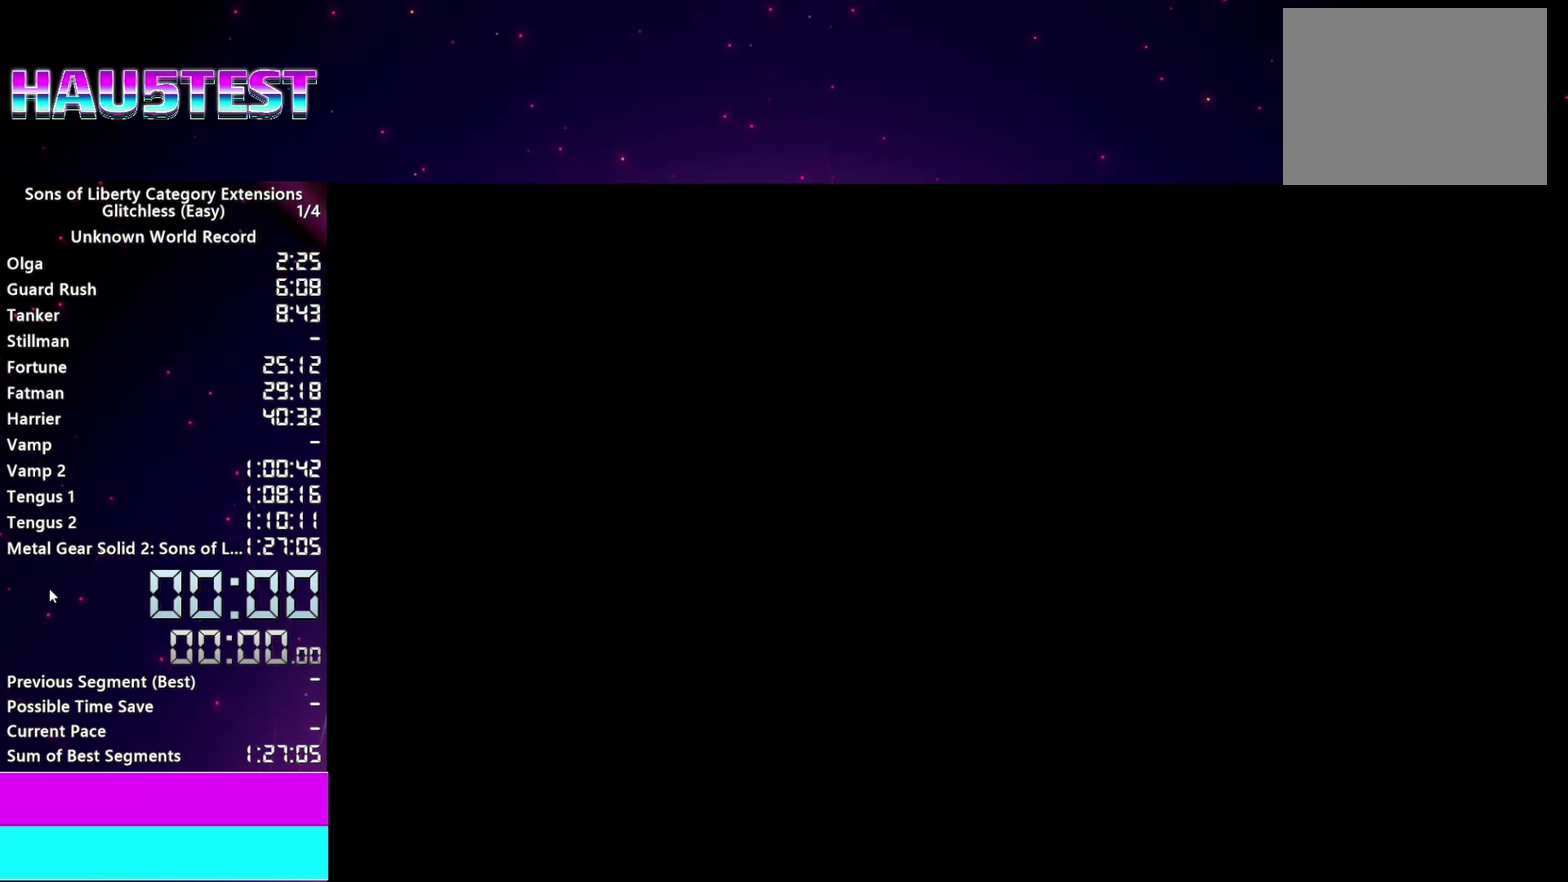
{"buttons": [], "left_stick": "center", "right_stick": "center", "events": [[20, "CROSS", "up"], [100, "CROSS", "down"], [160, "CROSS", "up"], [260, "CROSS", "down"], [320, "CROSS", "up"], [400, "CROSS", "down"], [460, "CROSS", "up"]]}
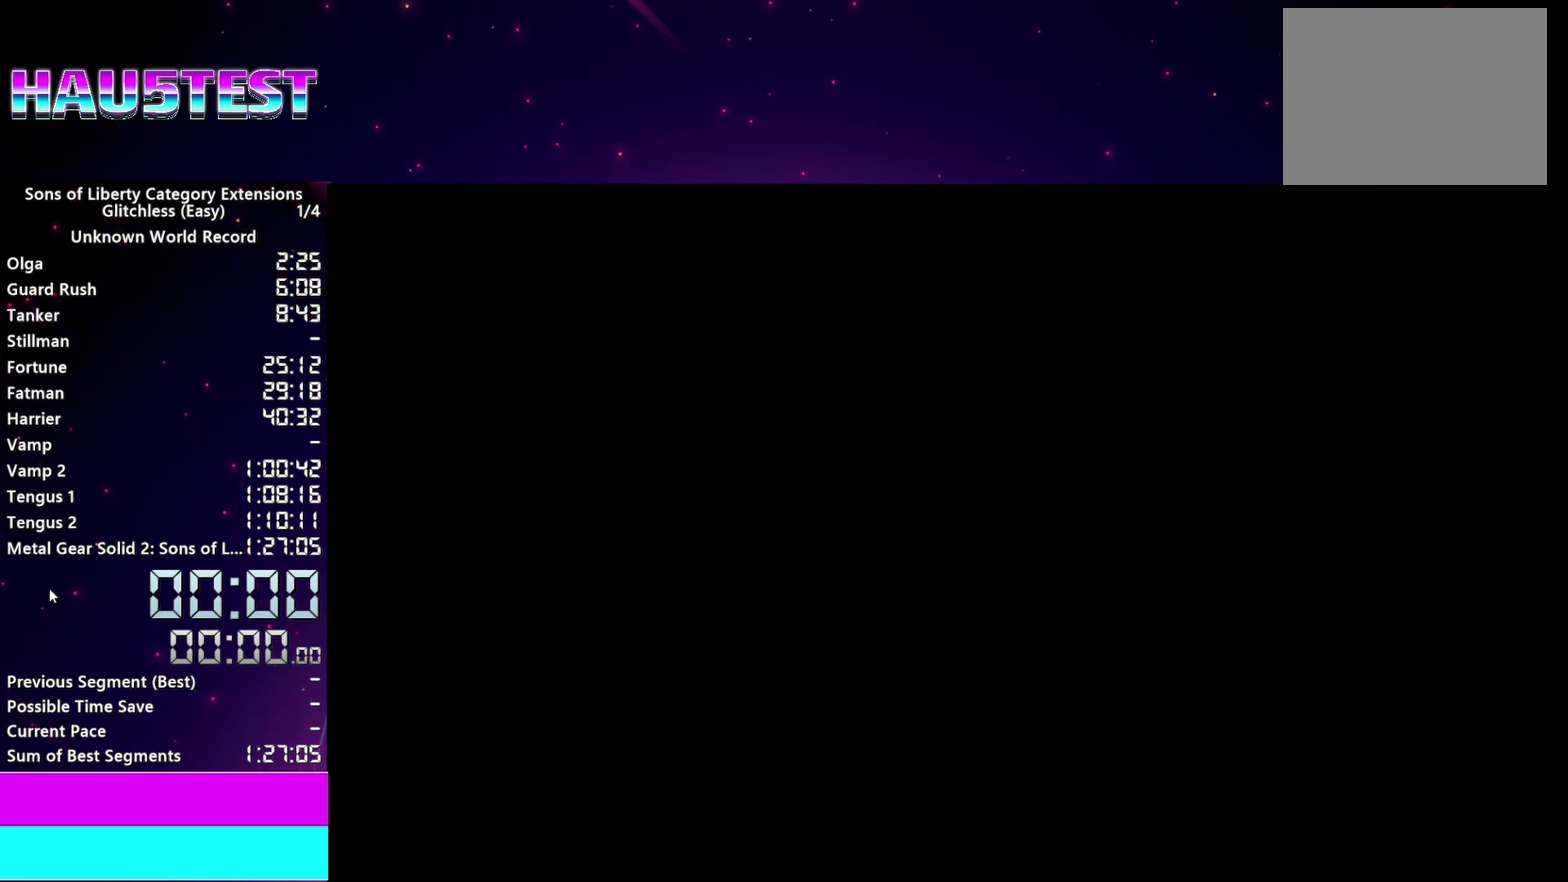
{"buttons": [], "left_stick": "center", "right_stick": "center", "events": [[40, "CROSS", "down"], [120, "CROSS", "up"]]}
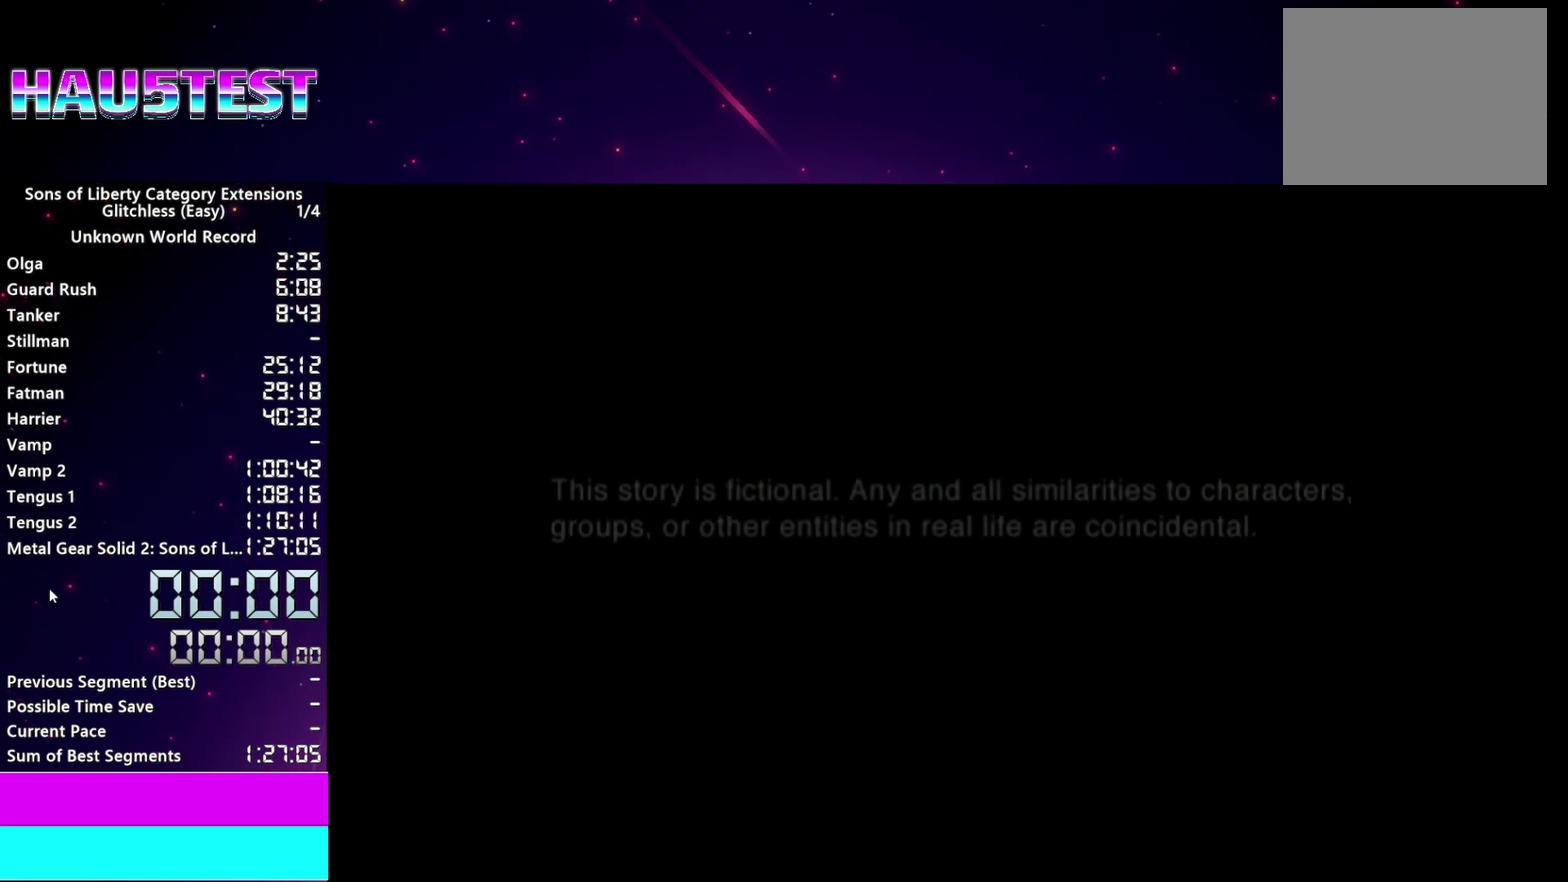
{"buttons": [], "left_stick": "center", "right_stick": "center", "events": []}
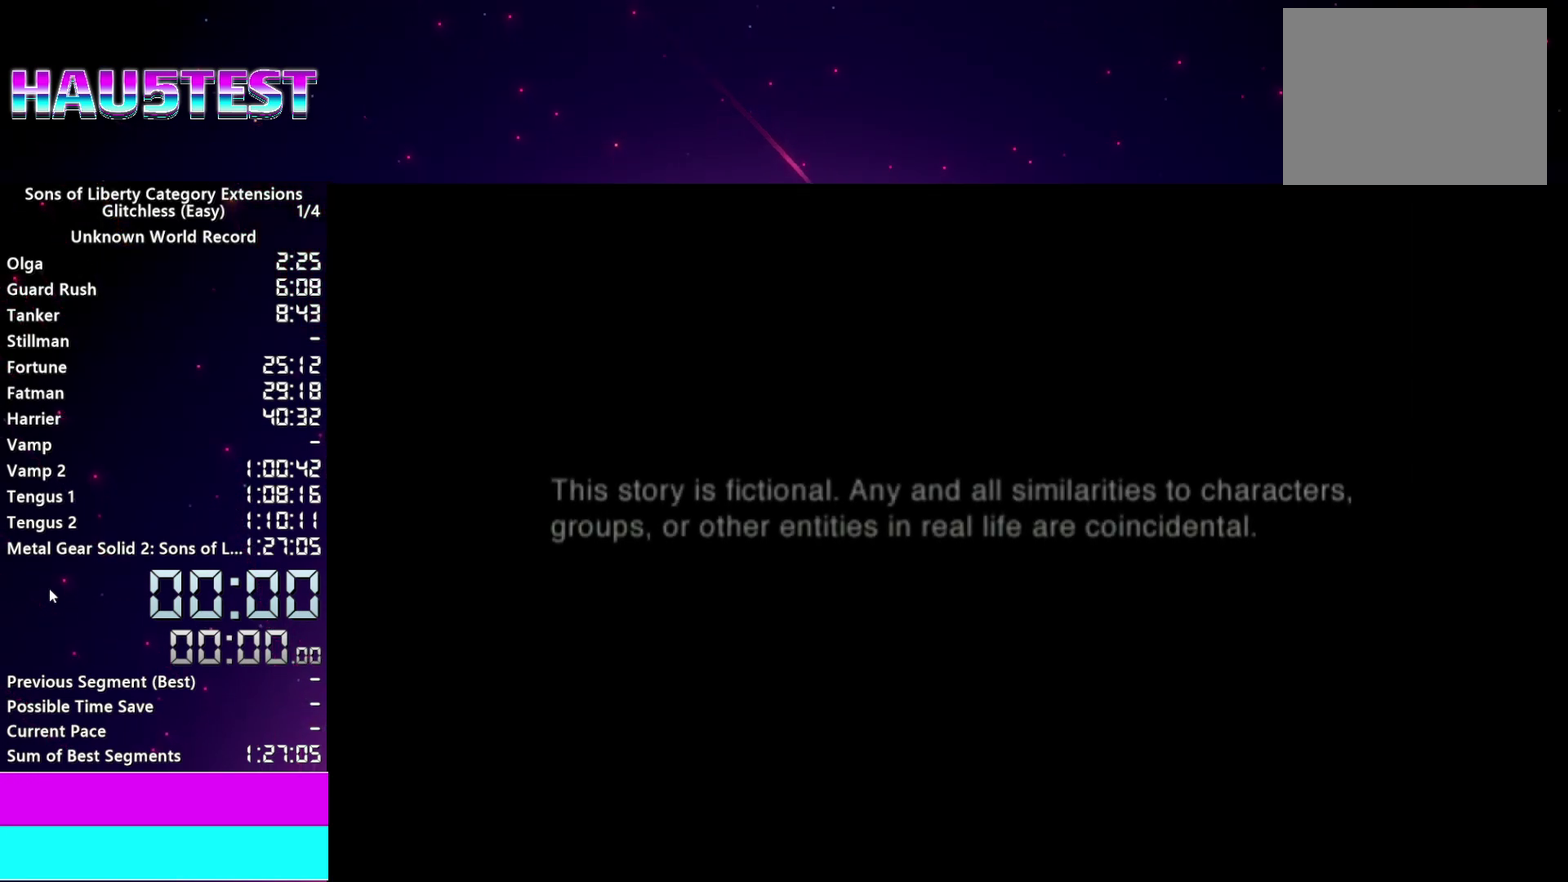
{"buttons": [], "left_stick": "center", "right_stick": "center", "events": []}
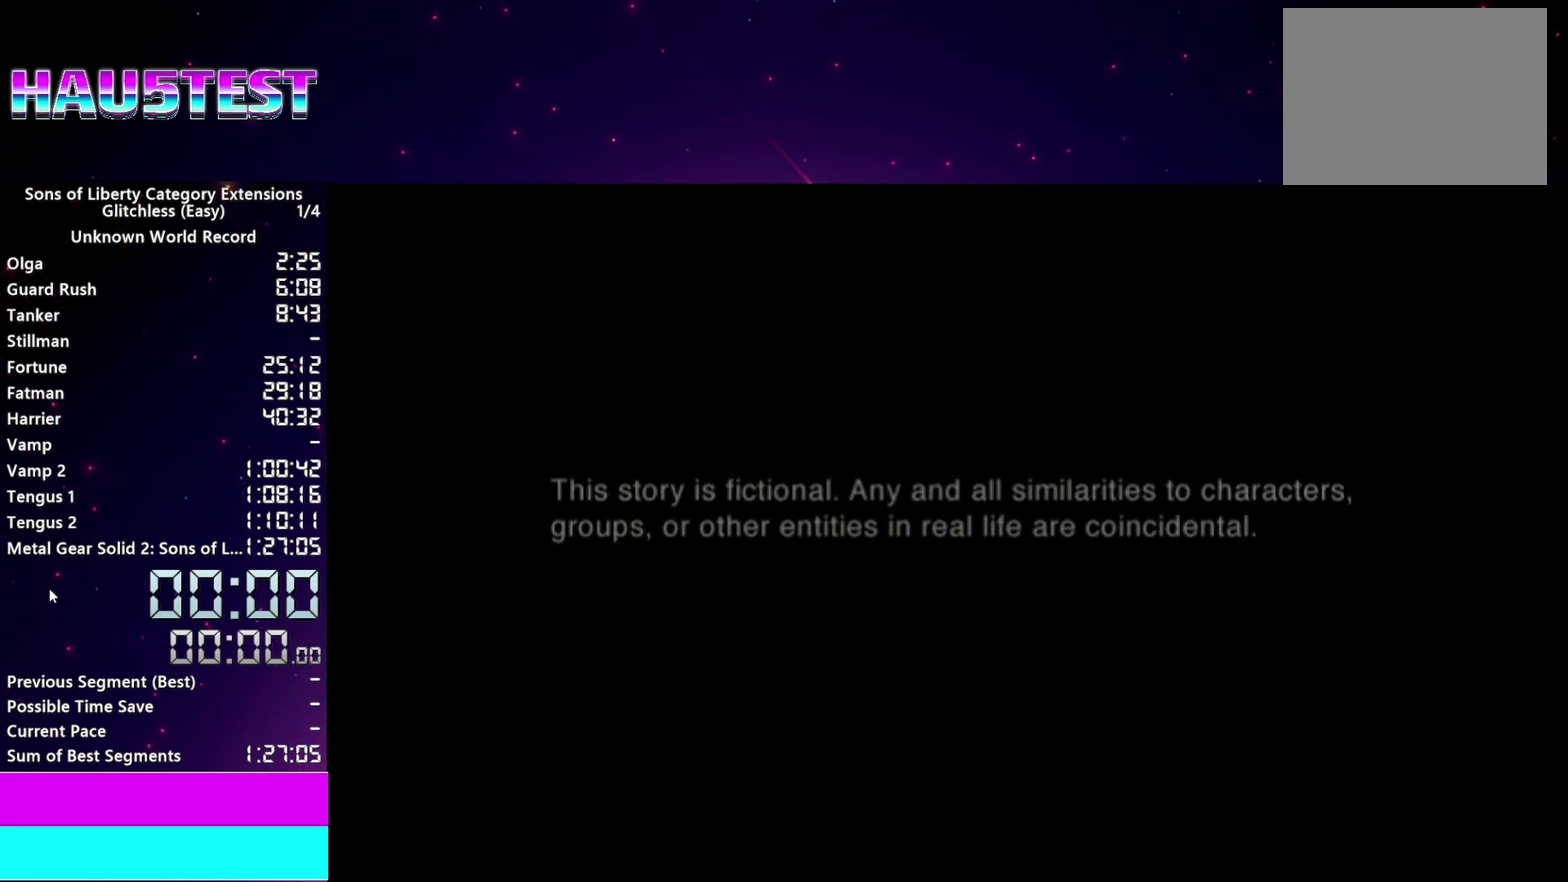
{"buttons": [], "left_stick": "center", "right_stick": "center", "events": []}
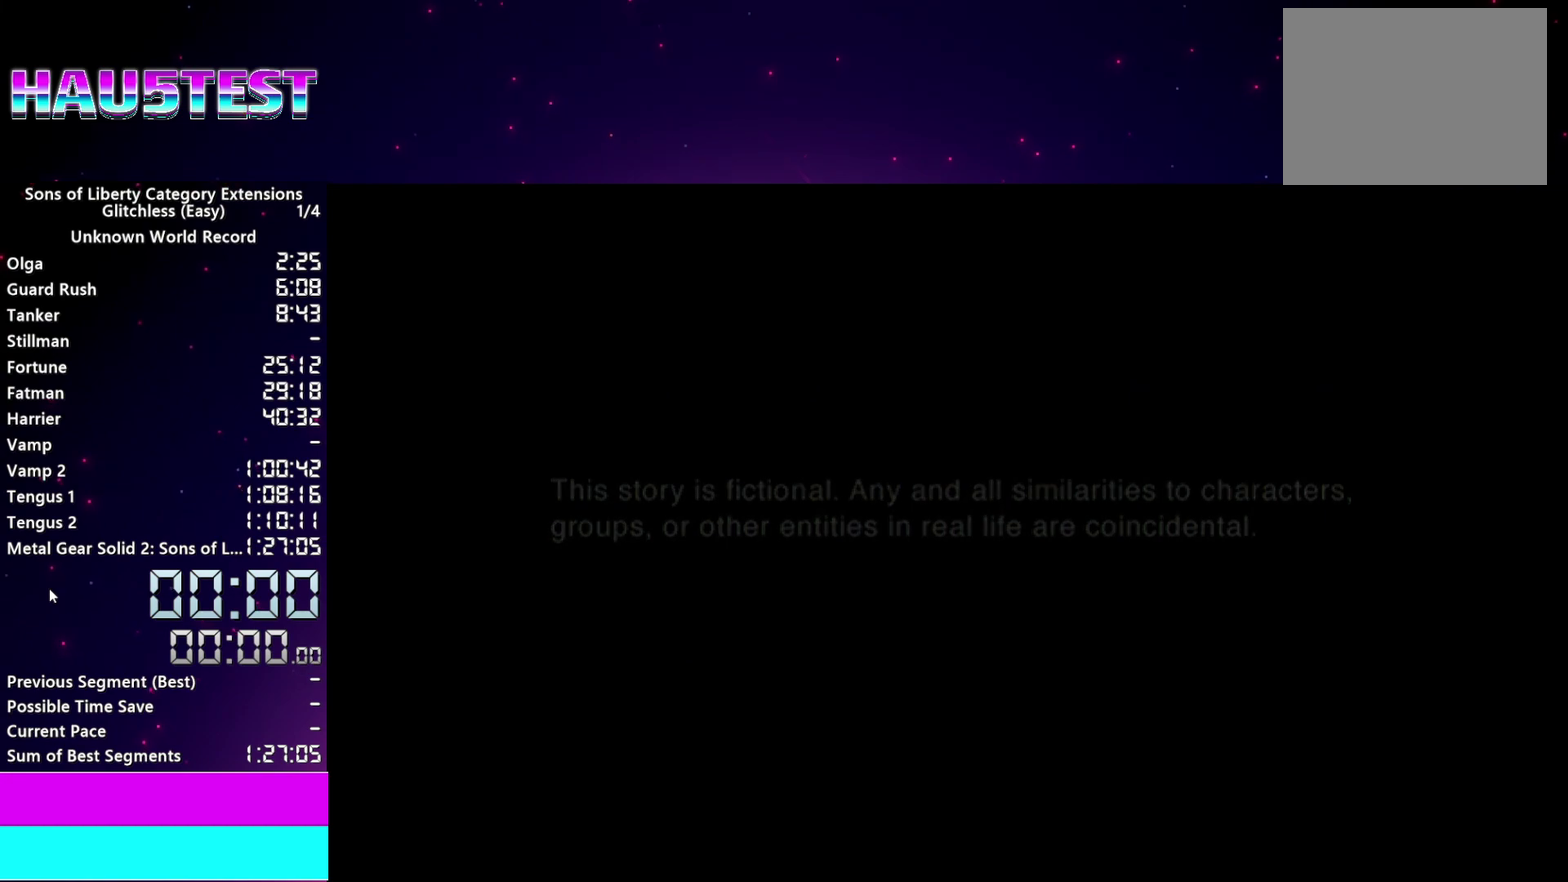
{"buttons": [], "left_stick": "center", "right_stick": "center", "events": []}
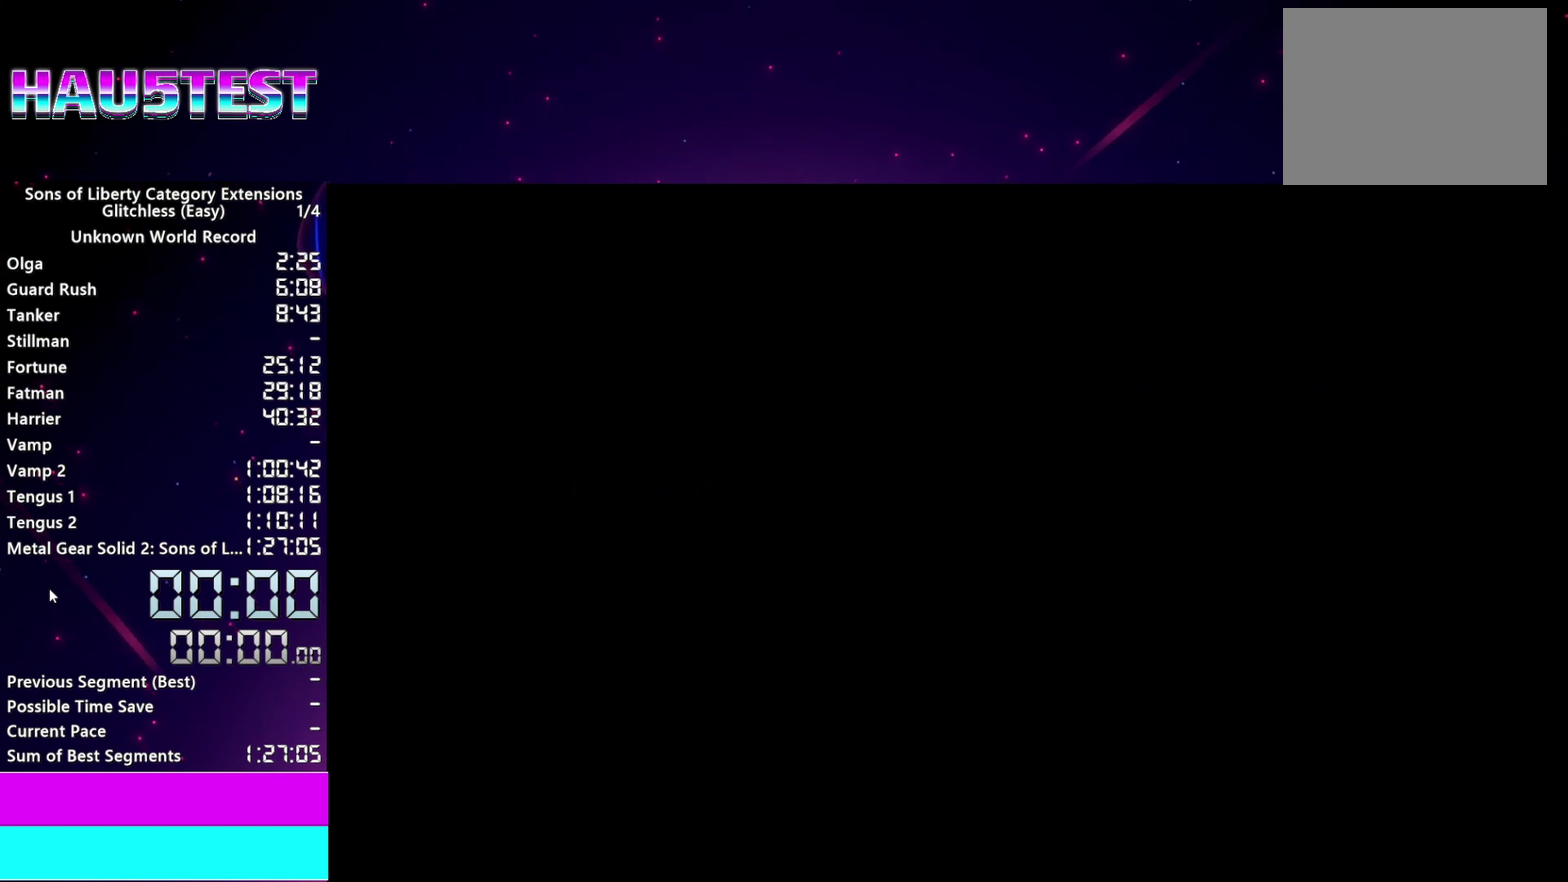
{"buttons": [], "left_stick": "center", "right_stick": "center", "events": []}
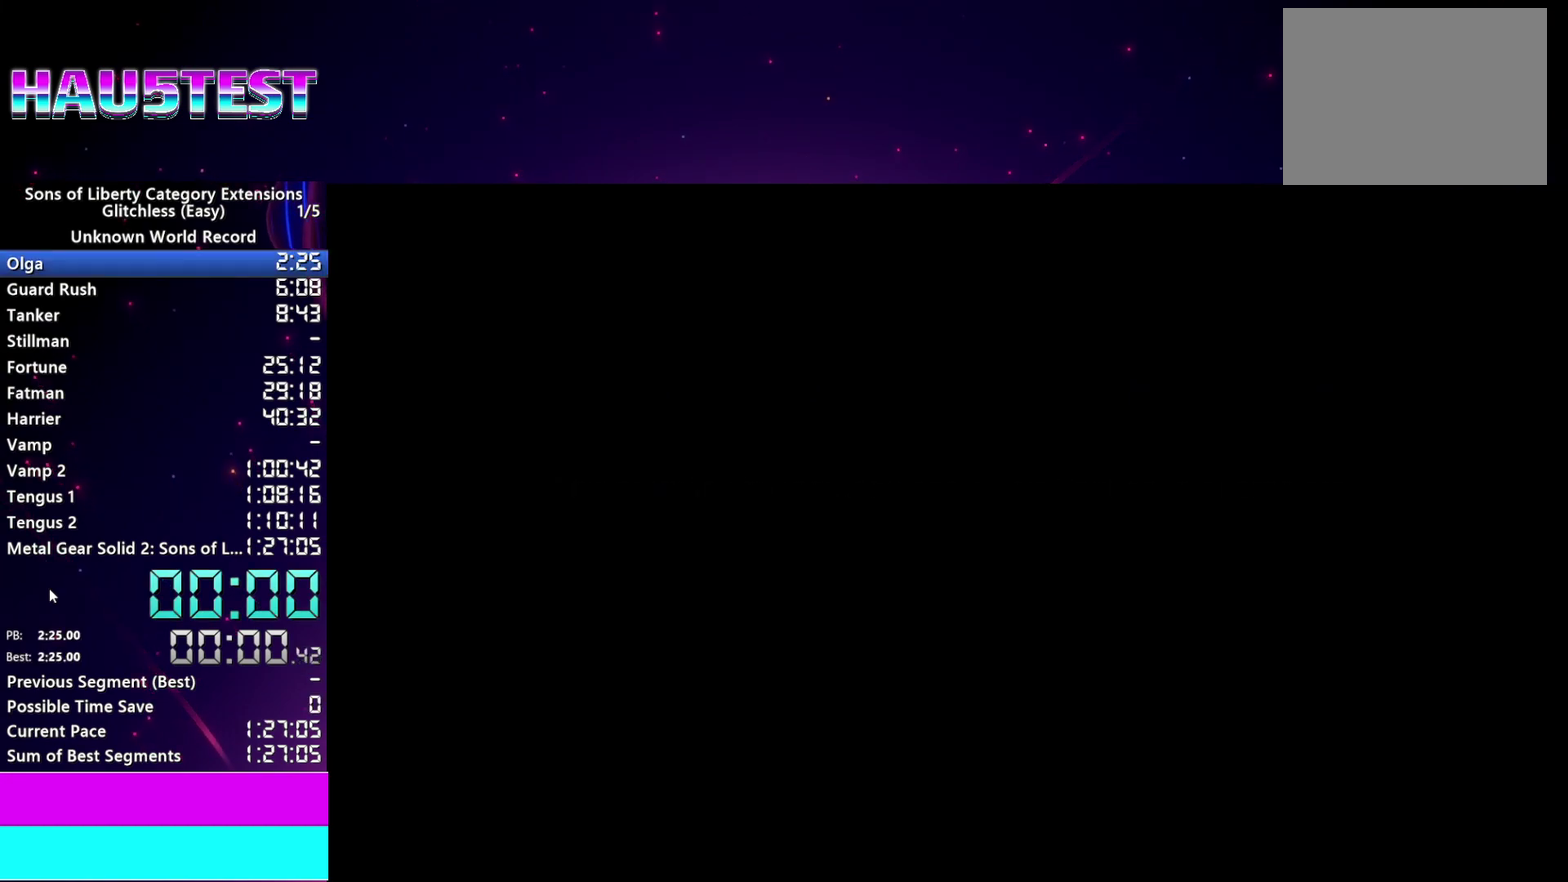
{"buttons": ["CROSS"], "left_stick": "center", "right_stick": "center", "events": [[20, "CROSS", "down"], [80, "CROSS", "up"], [180, "CROSS", "down"], [240, "CROSS", "up"], [340, "CROSS", "down"], [400, "CROSS", "up"], [500, "CROSS", "down"]]}